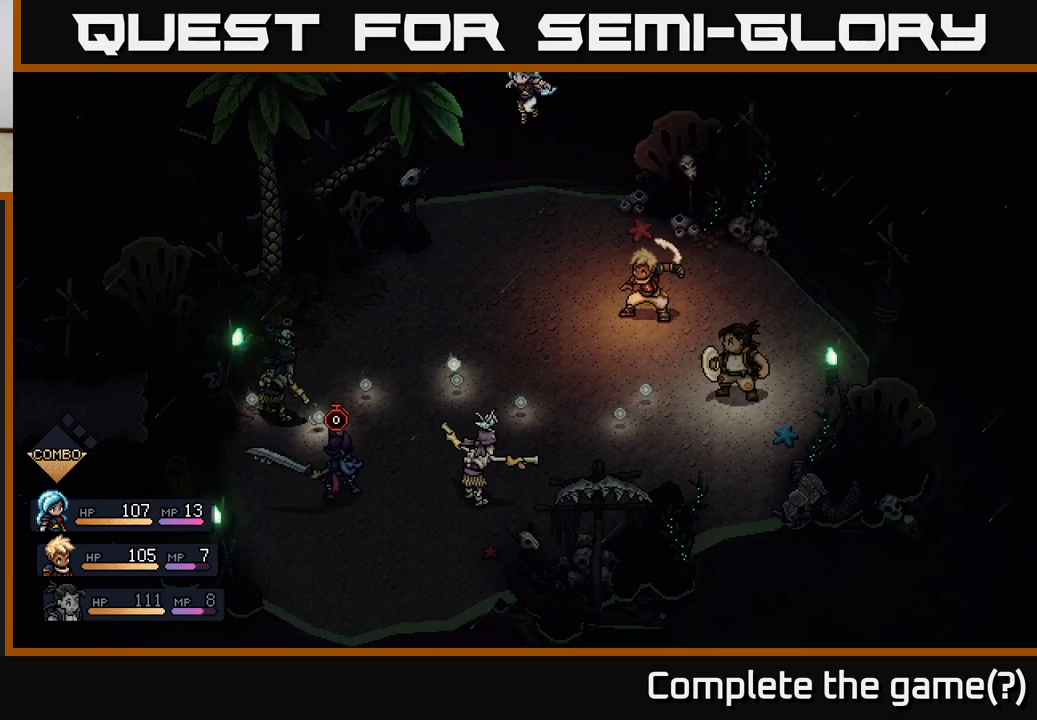
Gameplay with a controller (Xbox layout); each line is a JSON object with the inputs held at the frame after it. "events" lists button and stick changes between this image and that frame as [ms after this image, input, new state], when the widget could be followed in between.
{"buttons": [], "left_stick": "center", "right_stick": "center", "events": [[250, "A", "down"], [367, "A", "up"]]}
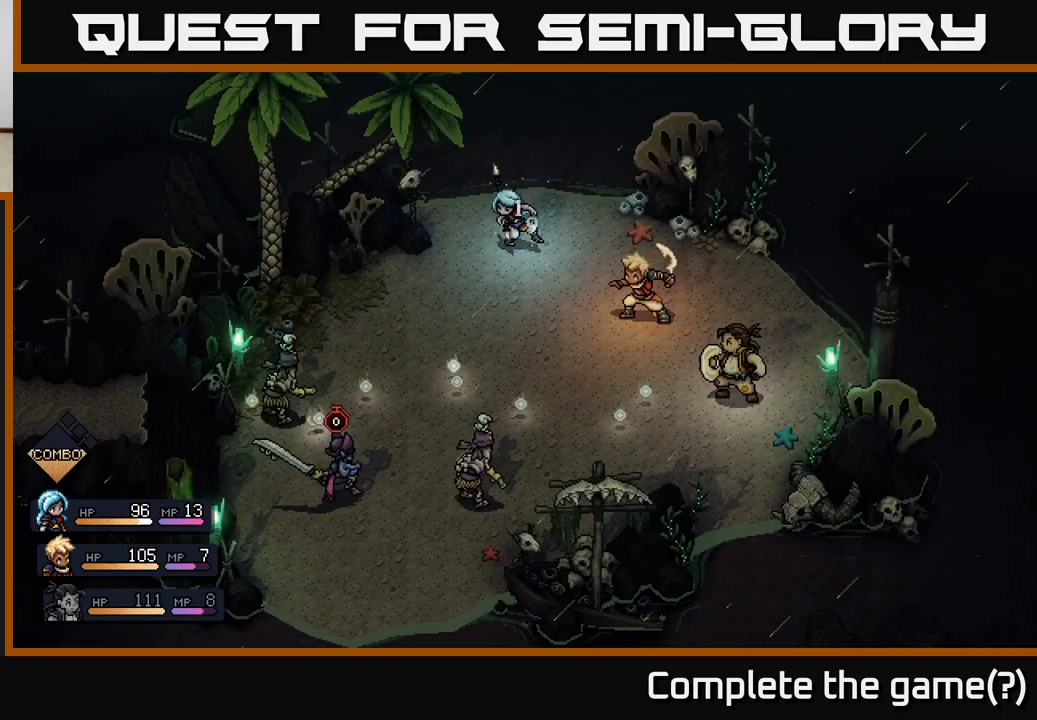
{"buttons": [], "left_stick": "center", "right_stick": "center", "events": []}
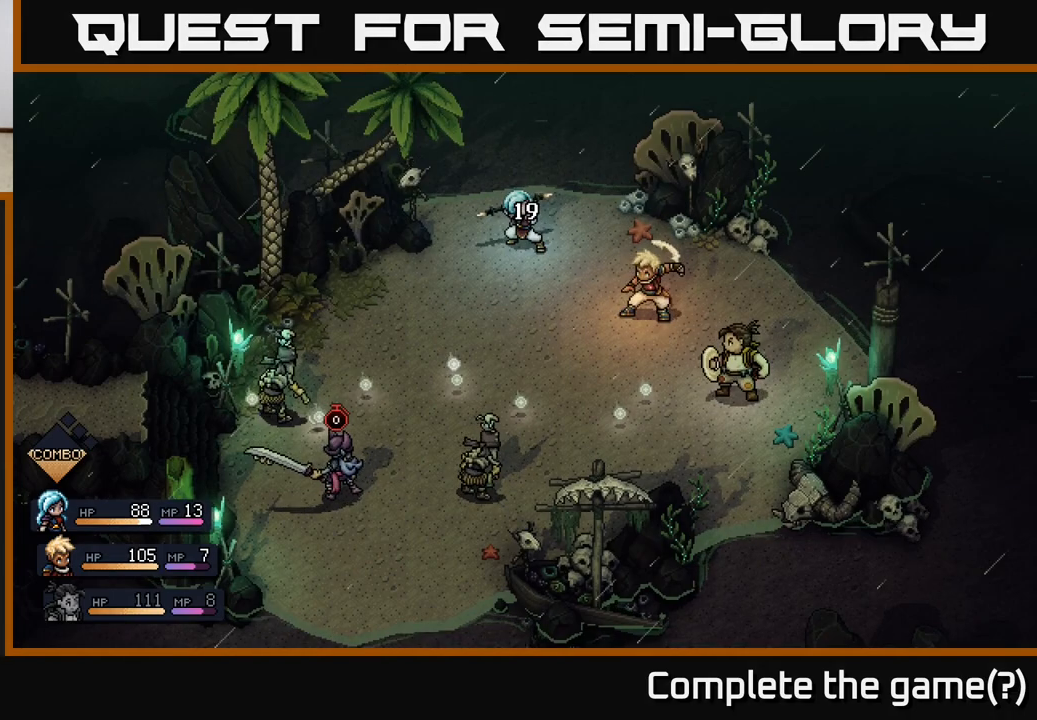
{"buttons": [], "left_stick": "center", "right_stick": "center", "events": []}
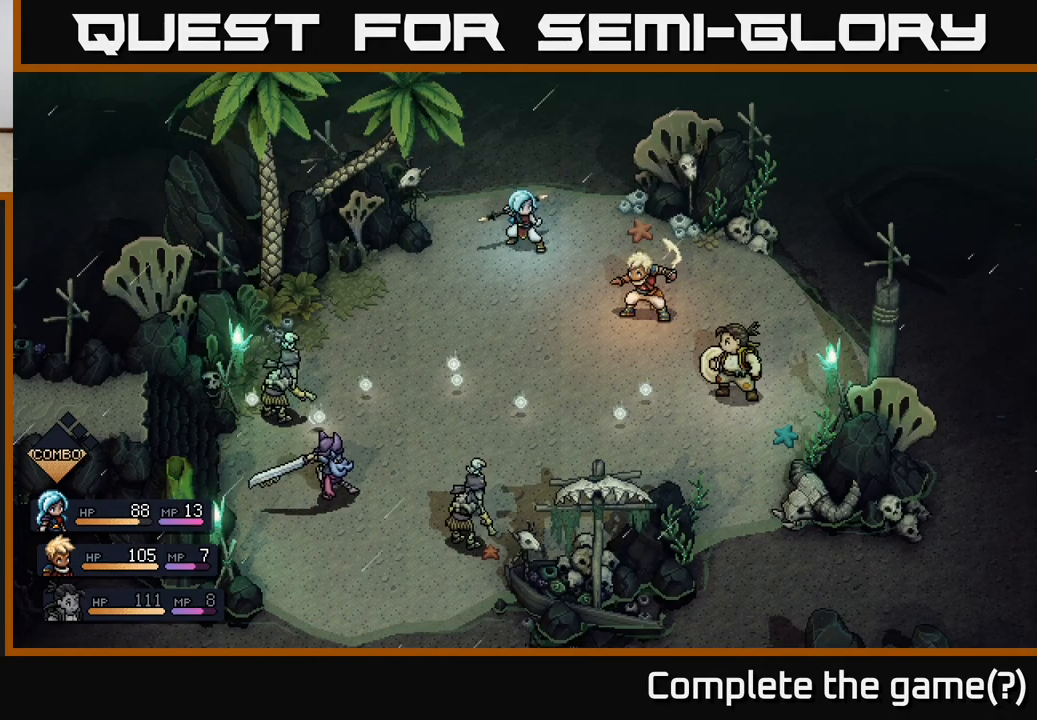
{"buttons": [], "left_stick": "center", "right_stick": "center", "events": []}
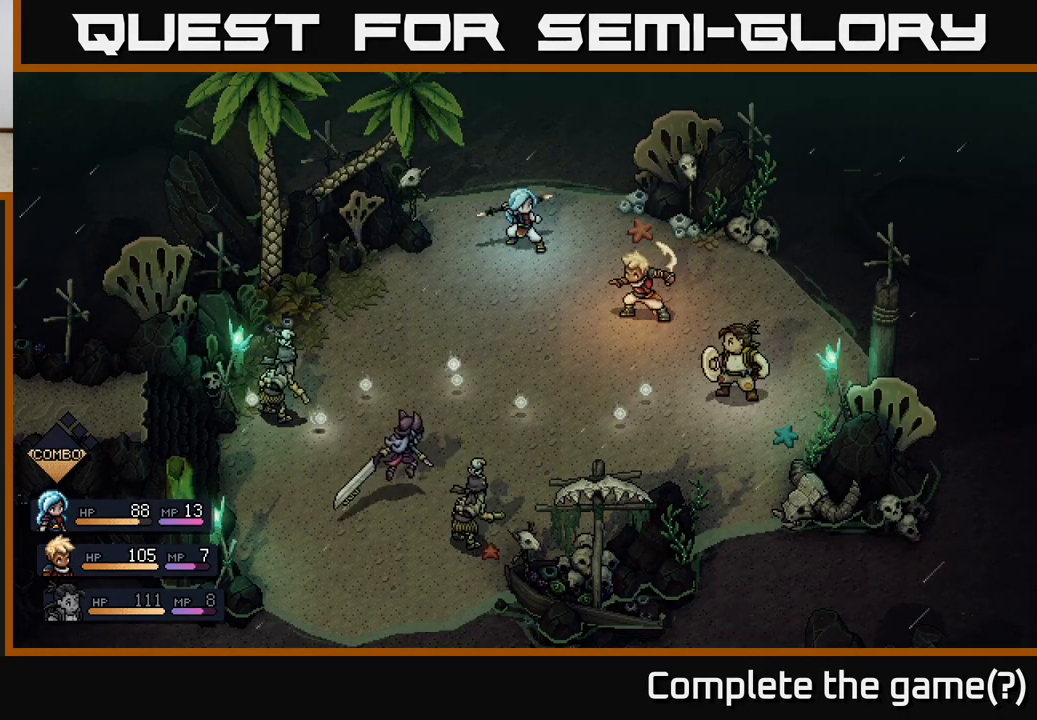
{"buttons": [], "left_stick": "center", "right_stick": "center", "events": []}
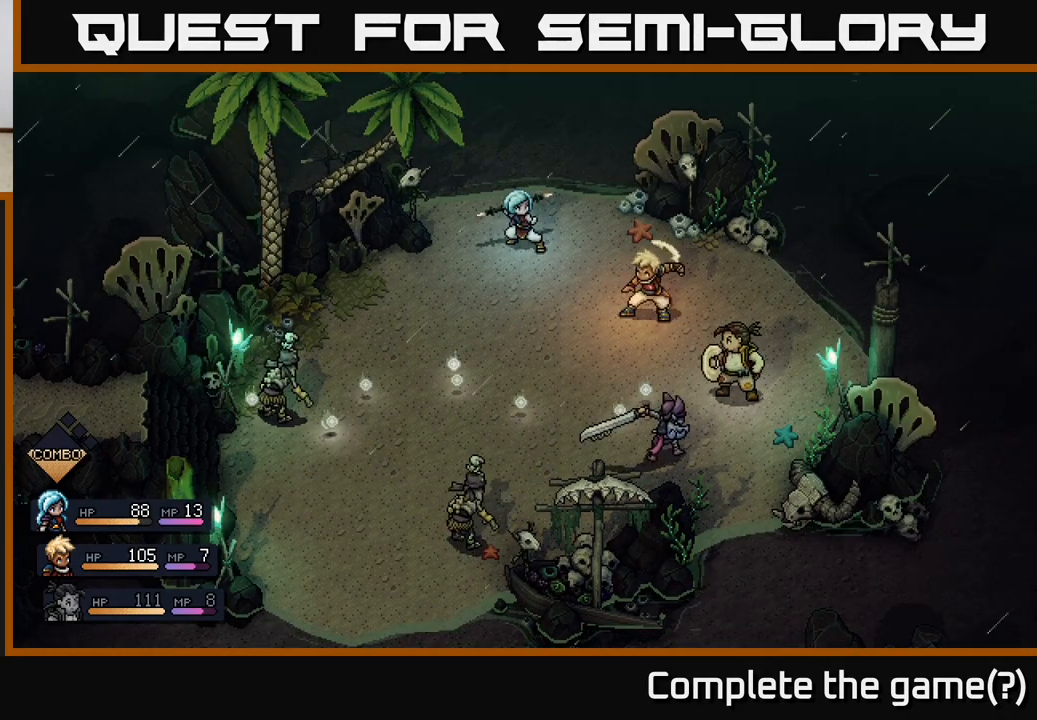
{"buttons": [], "left_stick": "center", "right_stick": "center", "events": [[383, "A", "down"], [500, "A", "up"]]}
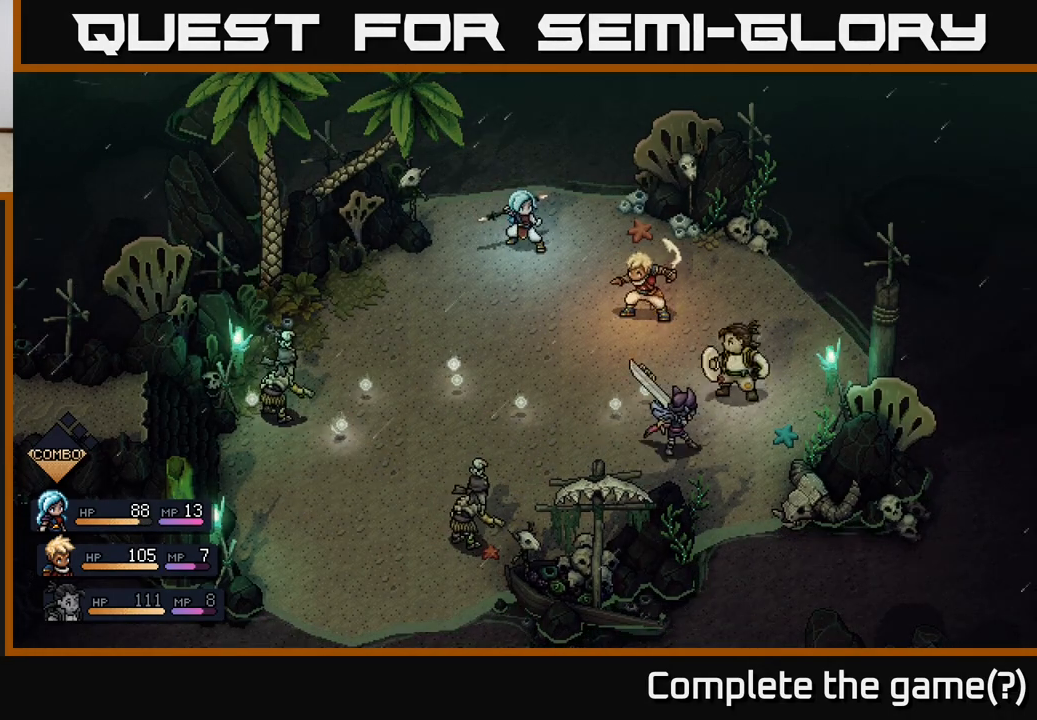
{"buttons": [], "left_stick": "center", "right_stick": "center", "events": [[350, "A", "down"], [467, "A", "up"]]}
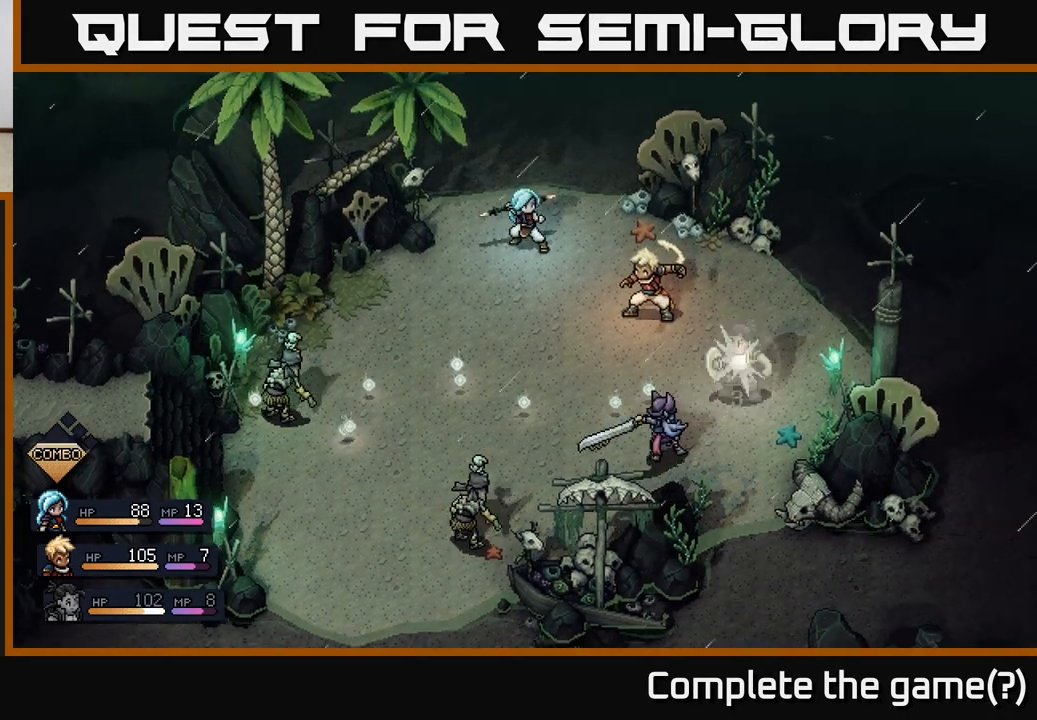
{"buttons": [], "left_stick": "center", "right_stick": "center", "events": [[283, "A", "down"], [417, "A", "up"]]}
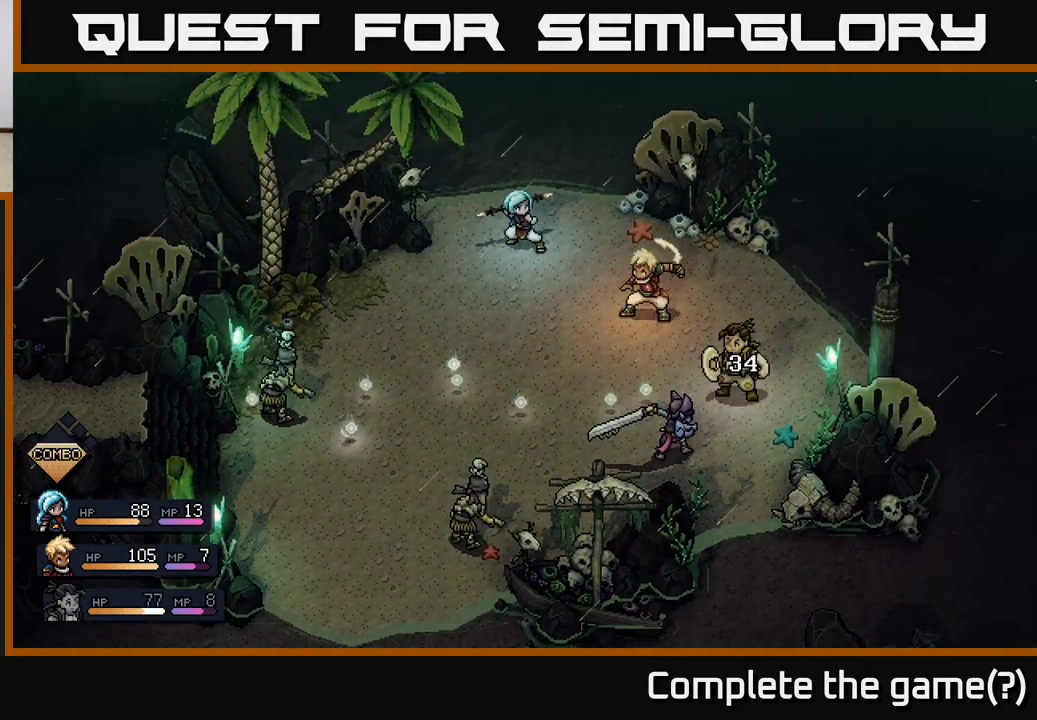
{"buttons": [], "left_stick": "center", "right_stick": "center", "events": []}
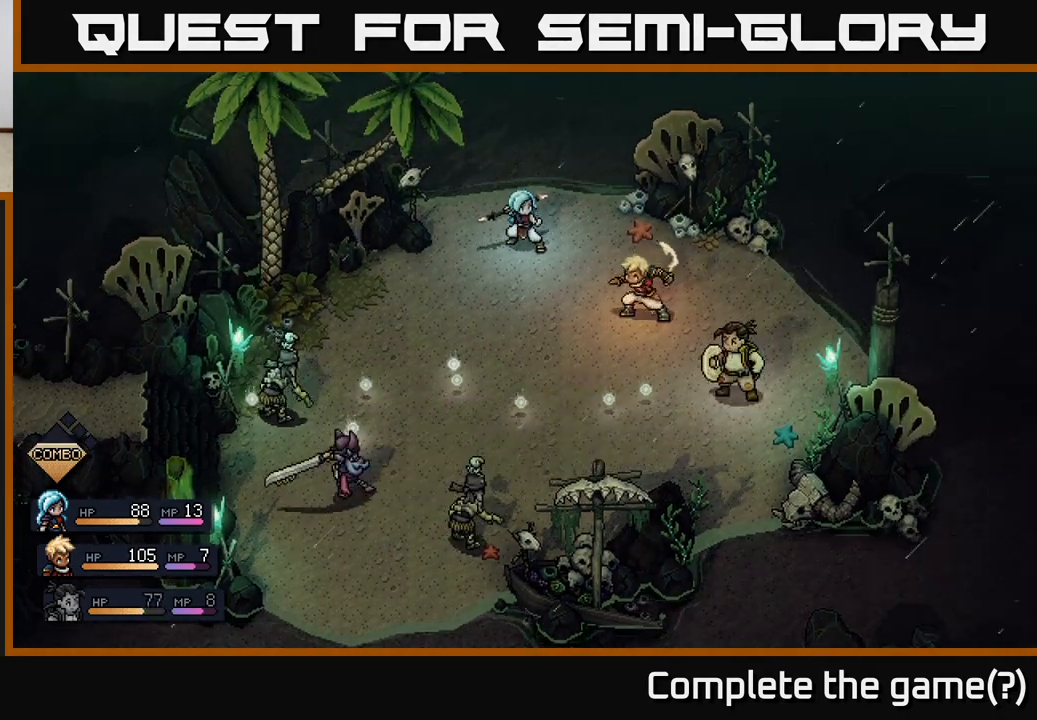
{"buttons": [], "left_stick": "center", "right_stick": "center", "events": []}
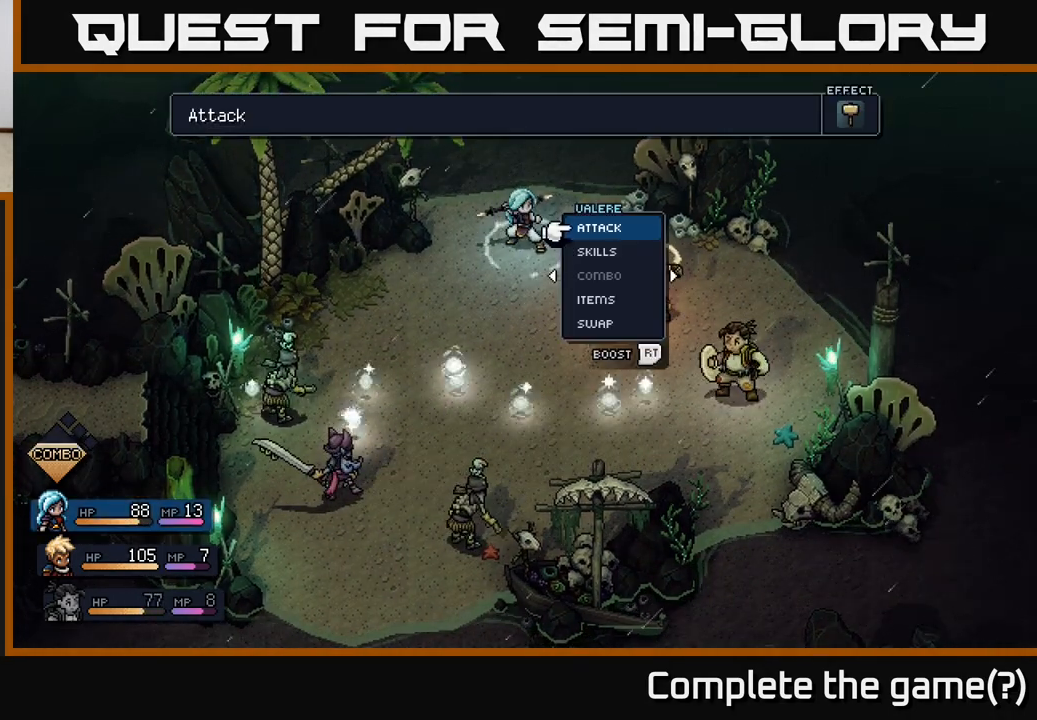
{"buttons": [], "left_stick": "center", "right_stick": "center", "events": []}
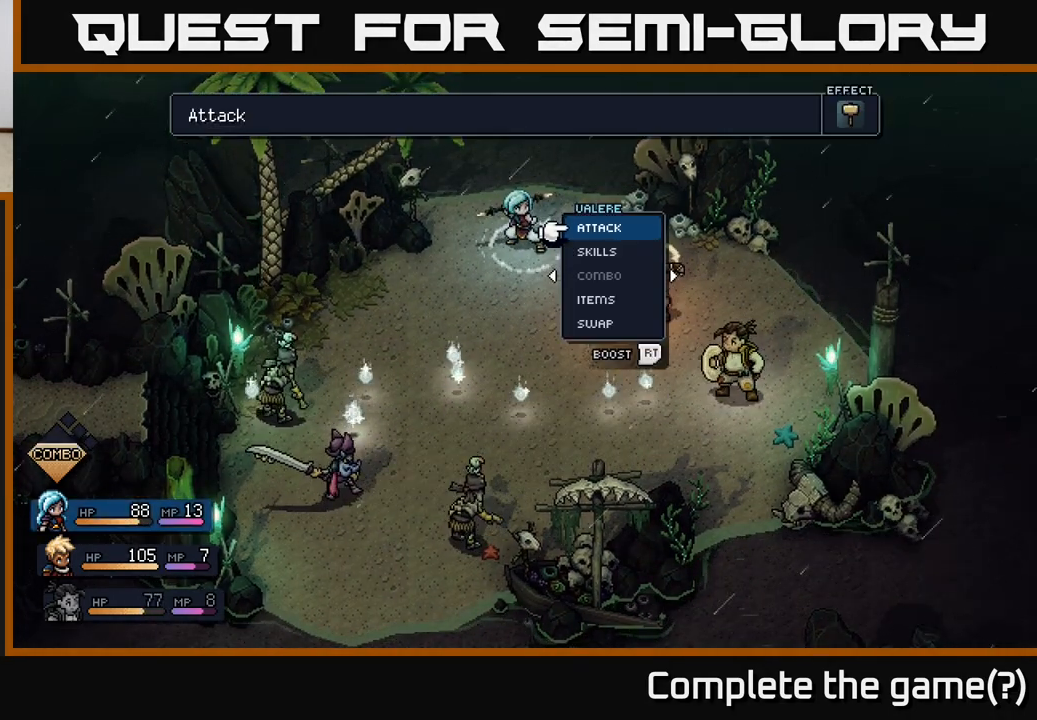
{"buttons": ["A"], "left_stick": "center", "right_stick": "center", "events": [[500, "A", "down"]]}
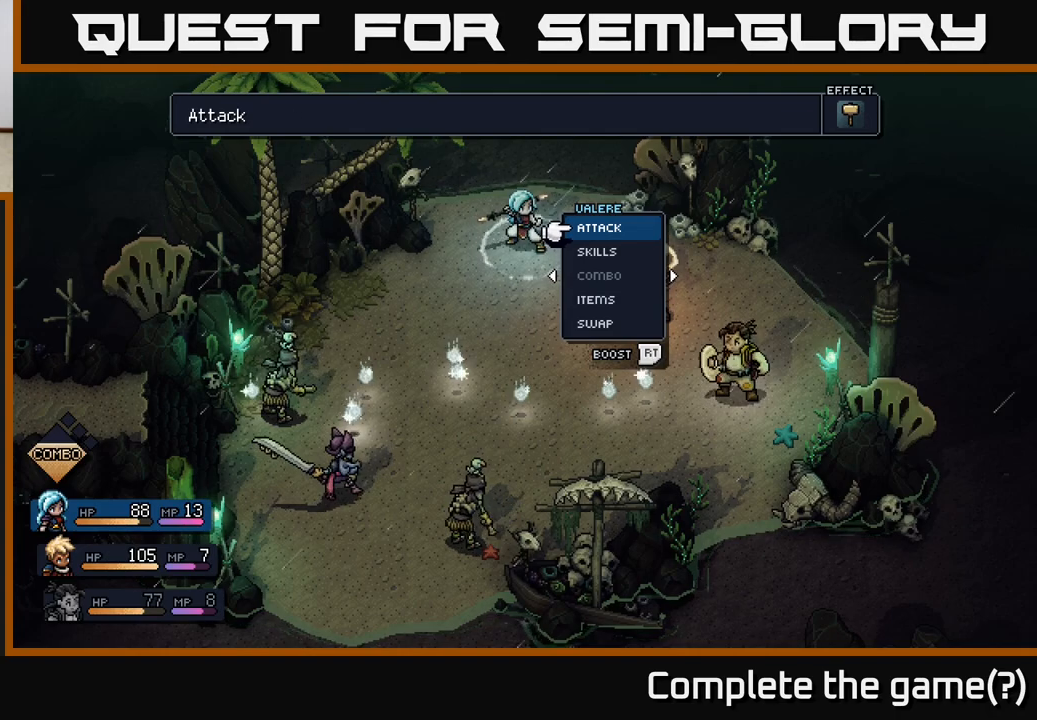
{"buttons": [], "left_stick": "center", "right_stick": "center", "events": [[83, "A", "up"]]}
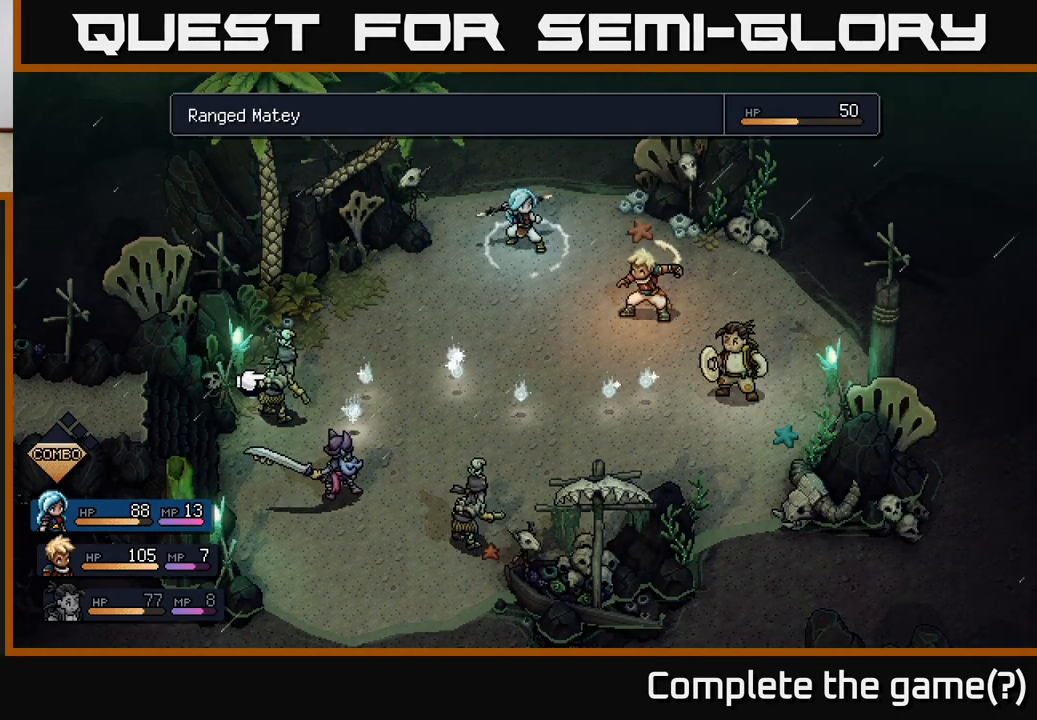
{"buttons": [], "left_stick": "right", "right_stick": "center", "events": [[133, "left_stick", "down-right"], [333, "left_stick", "center"], [483, "left_stick", "right"]]}
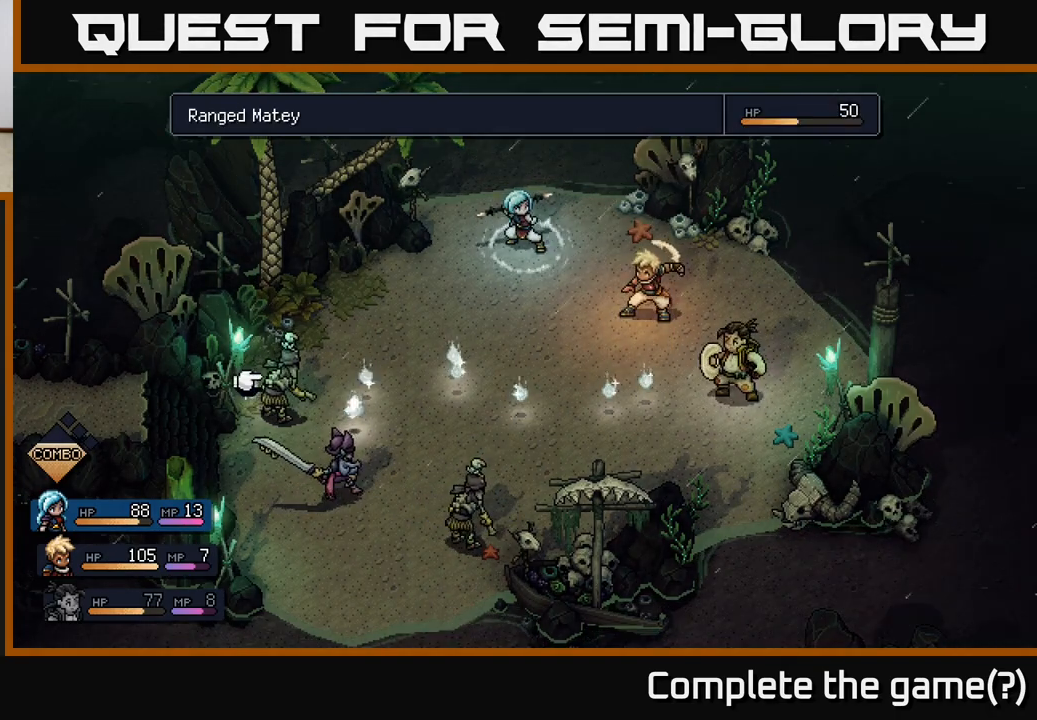
{"buttons": [], "left_stick": "left", "right_stick": "center", "events": [[167, "left_stick", "center"], [417, "left_stick", "left"]]}
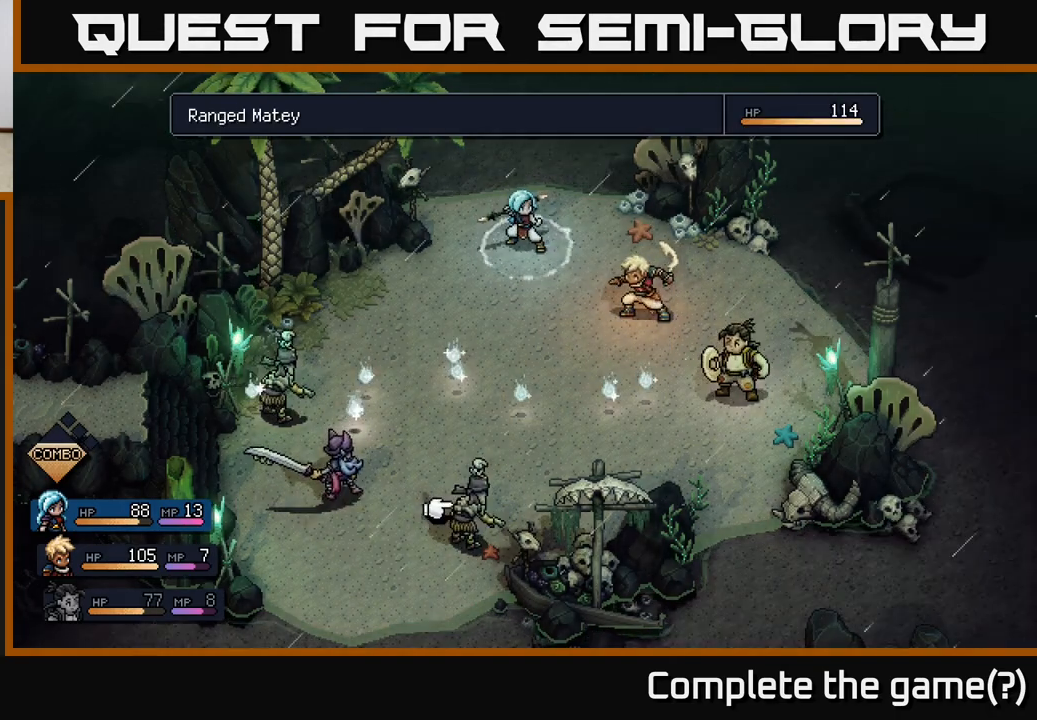
{"buttons": [], "left_stick": "center", "right_stick": "center", "events": [[117, "left_stick", "center"], [250, "left_stick", "left"], [433, "left_stick", "center"]]}
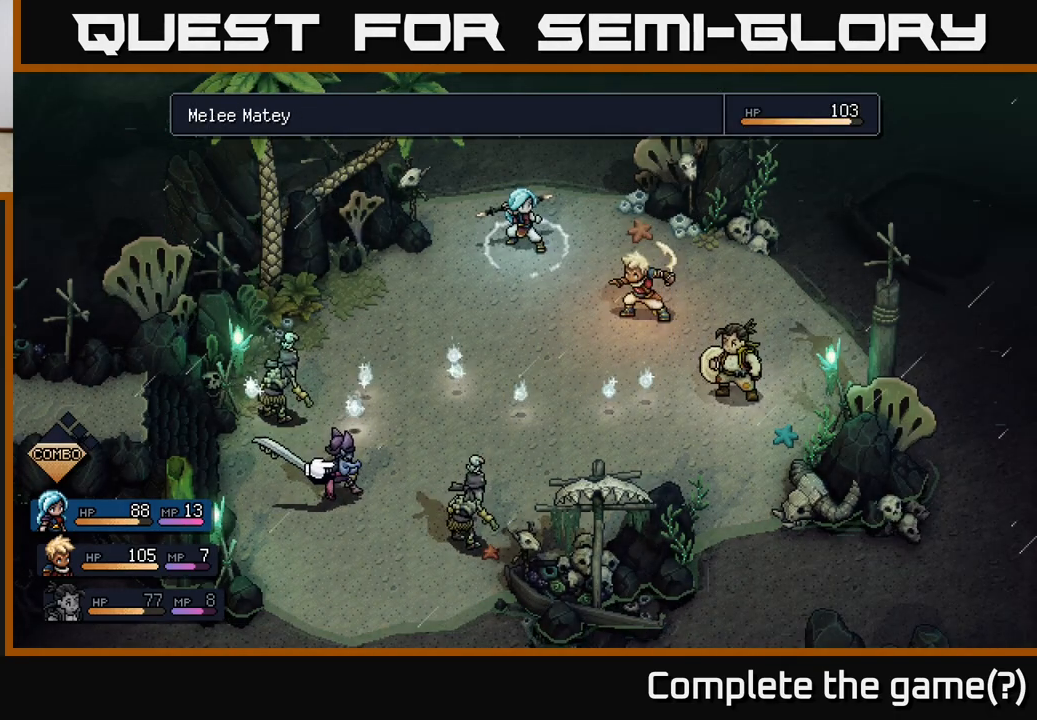
{"buttons": ["R2"], "left_stick": "center", "right_stick": "center", "events": [[383, "R2", "down"]]}
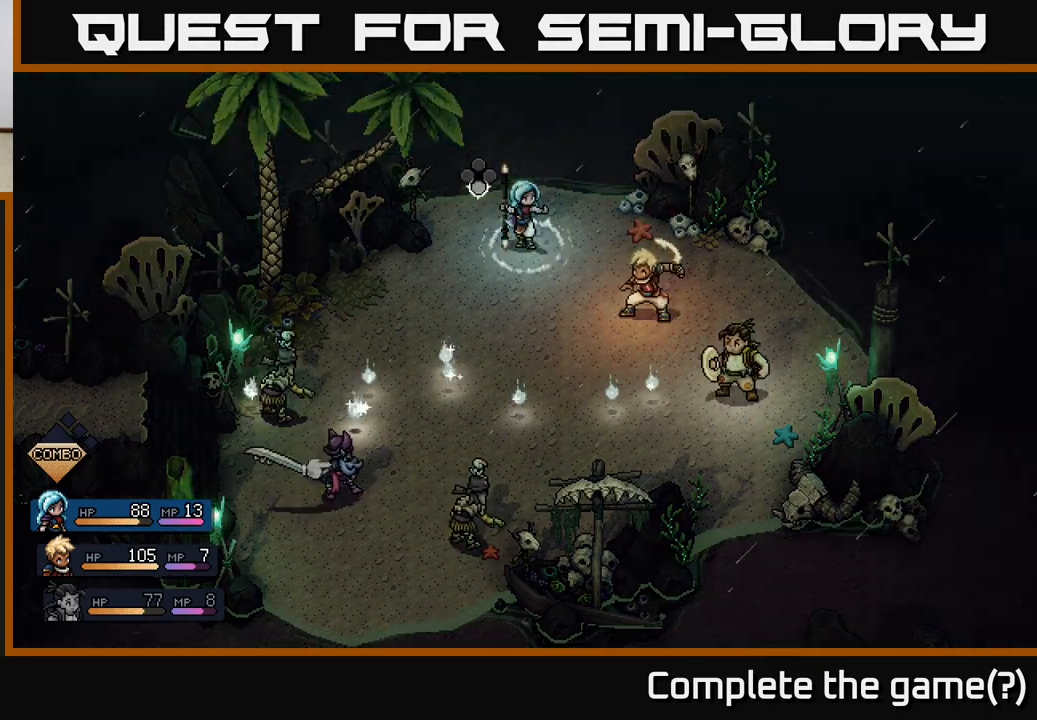
{"buttons": ["R2"], "left_stick": "center", "right_stick": "center", "events": []}
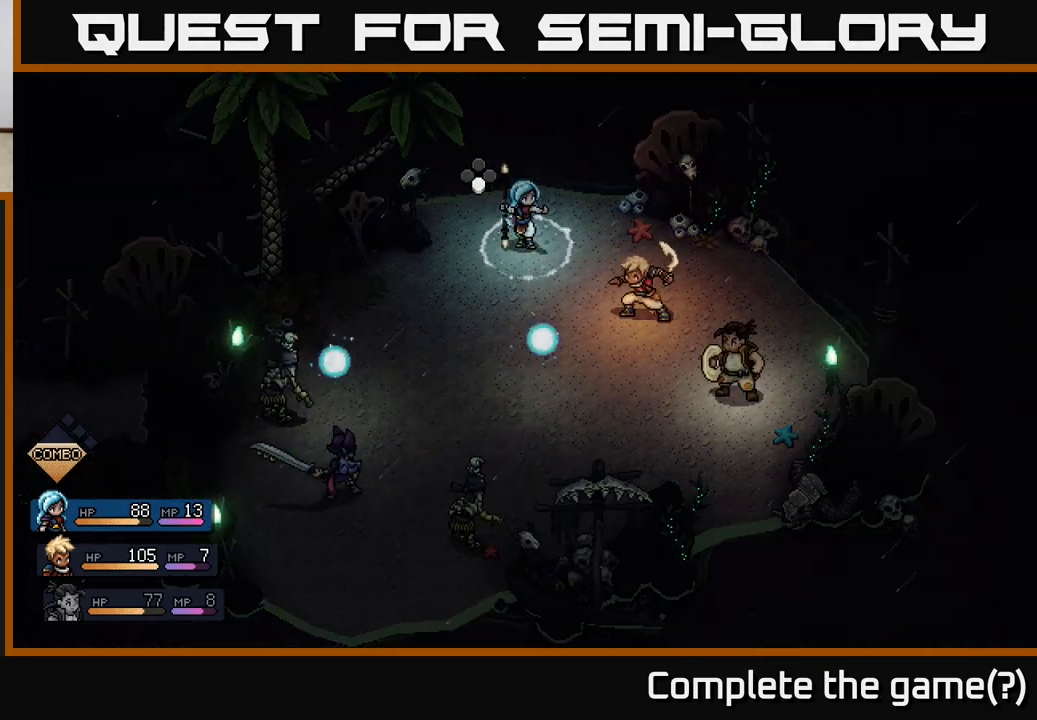
{"buttons": ["A", "R2"], "left_stick": "center", "right_stick": "center", "events": [[250, "A", "down"], [333, "A", "up"], [417, "A", "down"]]}
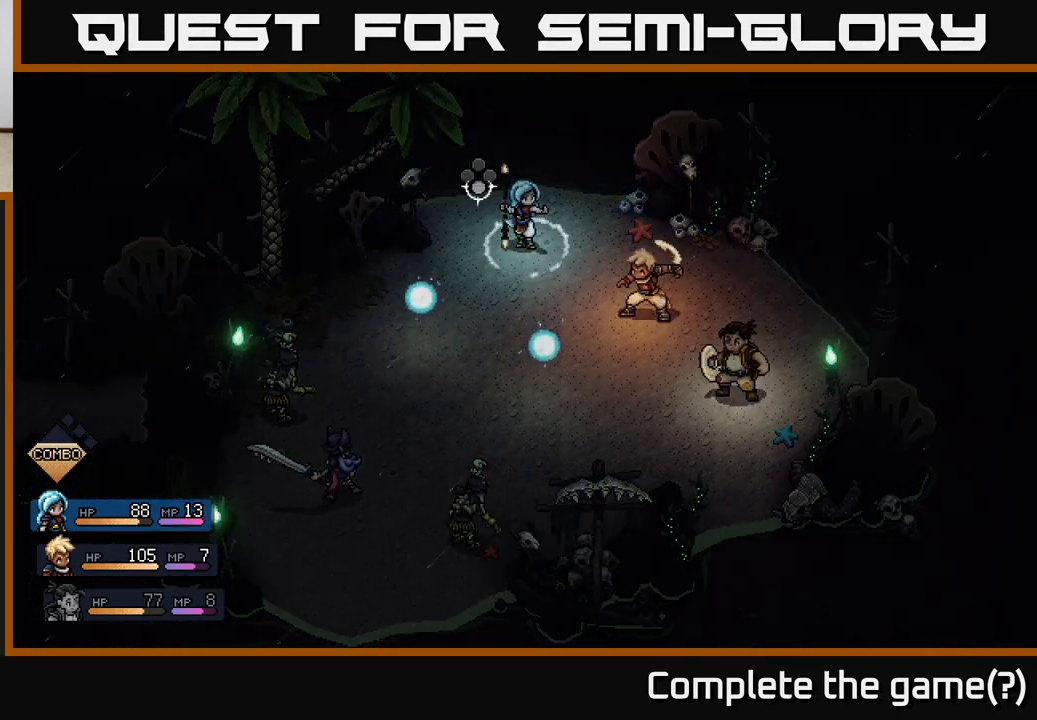
{"buttons": ["R2"], "left_stick": "center", "right_stick": "center", "events": [[33, "A", "up"]]}
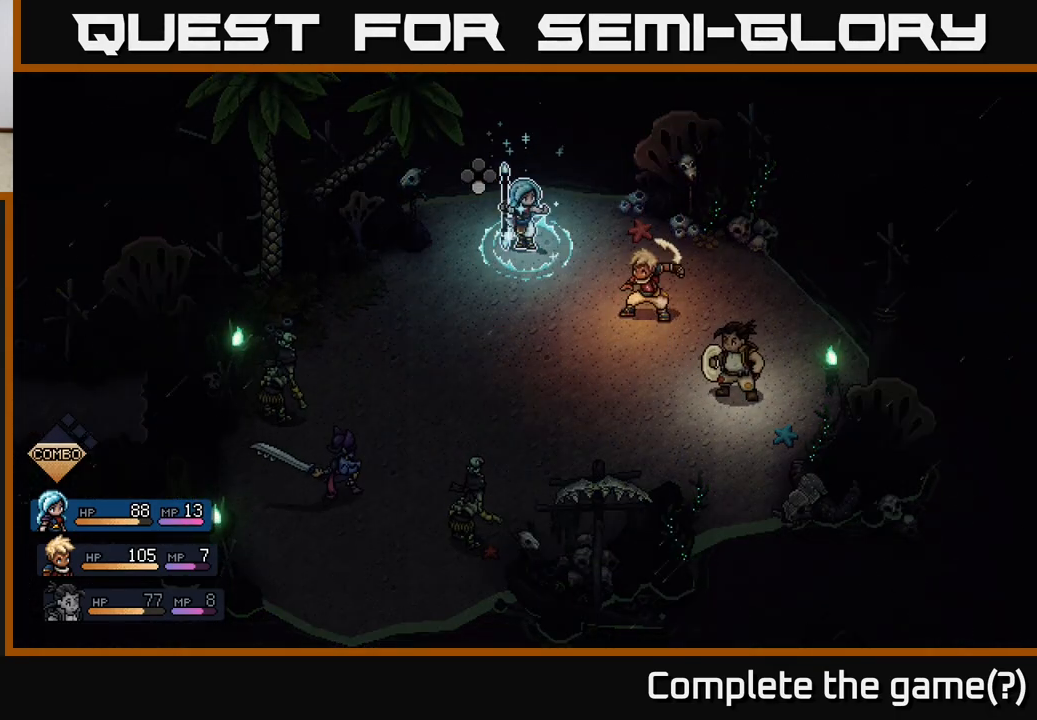
{"buttons": [], "left_stick": "center", "right_stick": "center", "events": [[67, "R2", "up"]]}
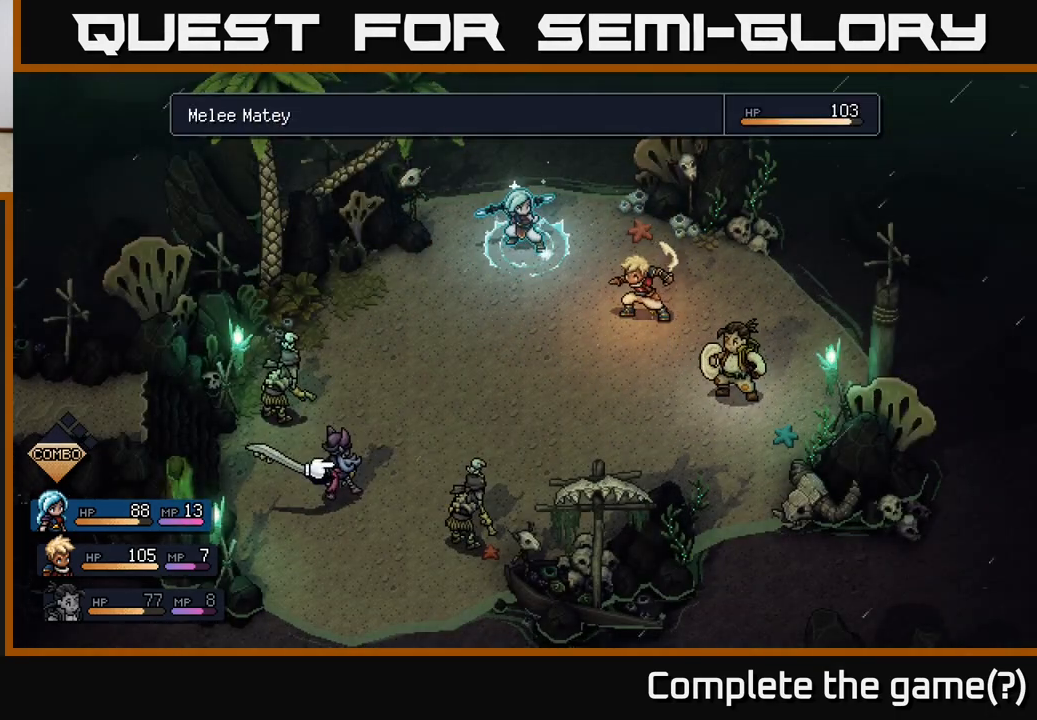
{"buttons": [], "left_stick": "center", "right_stick": "center", "events": []}